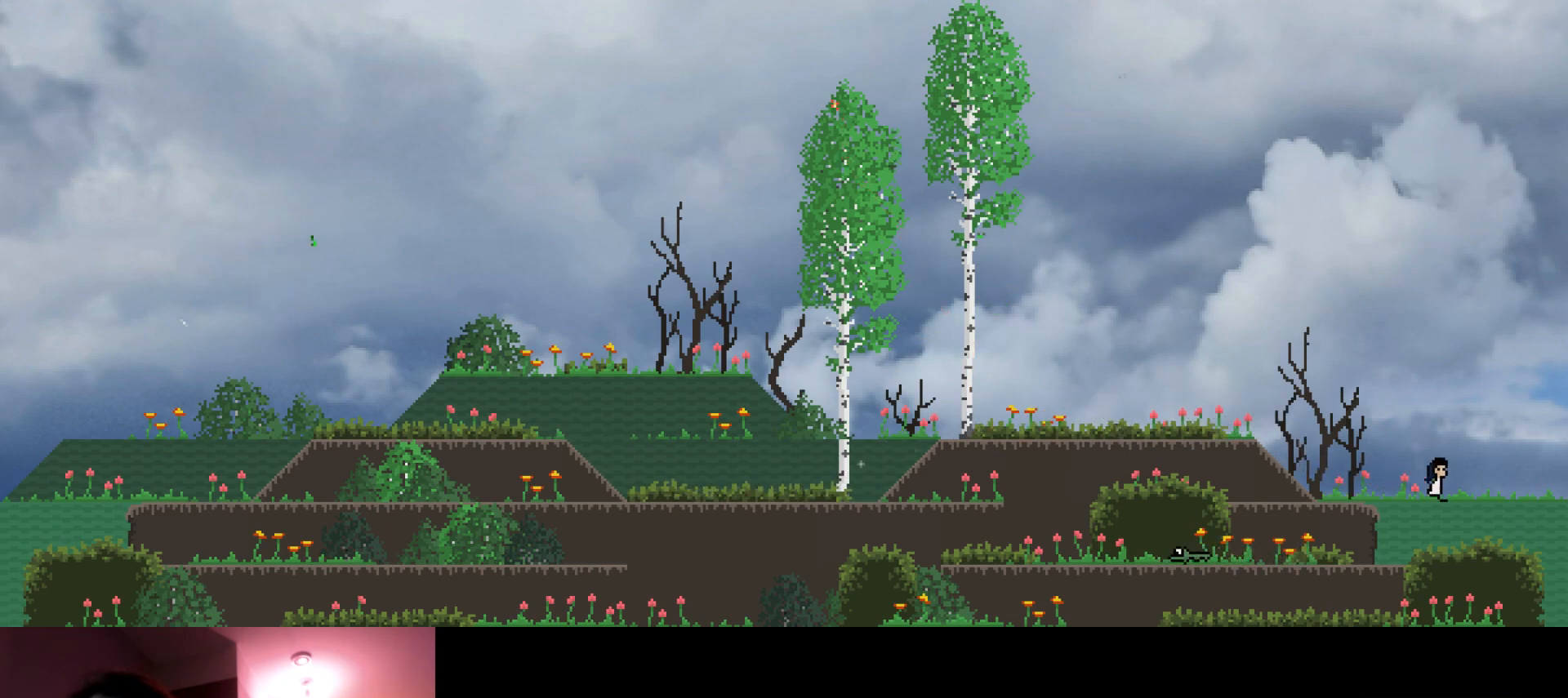
Gameplay with keyboard; each line is a JSON object with the keys held at the frame after it. "events" lists presses ("down") and releases ("up") of "down", "horn", "left", "right", "s" and "up" between this image and that frame as [ms after this image, input, new state], when the widget could be followed in between. No other keys are recorded. Mouse input is not recorded. Key names are as the overlay labels them; some are game actions (e.g. jump) rather than physical keys.
{"keys": ["right", "up"], "events": []}
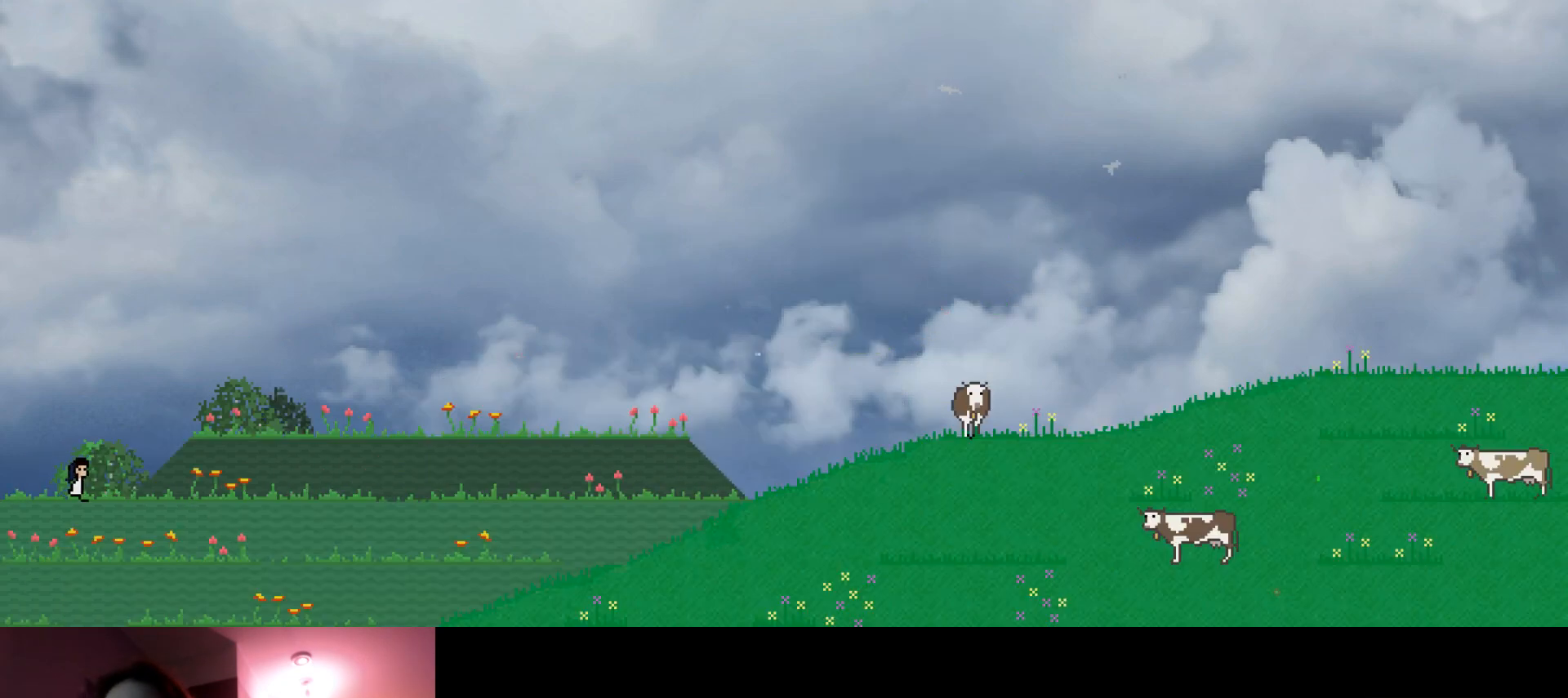
{"keys": ["right", "up"], "events": []}
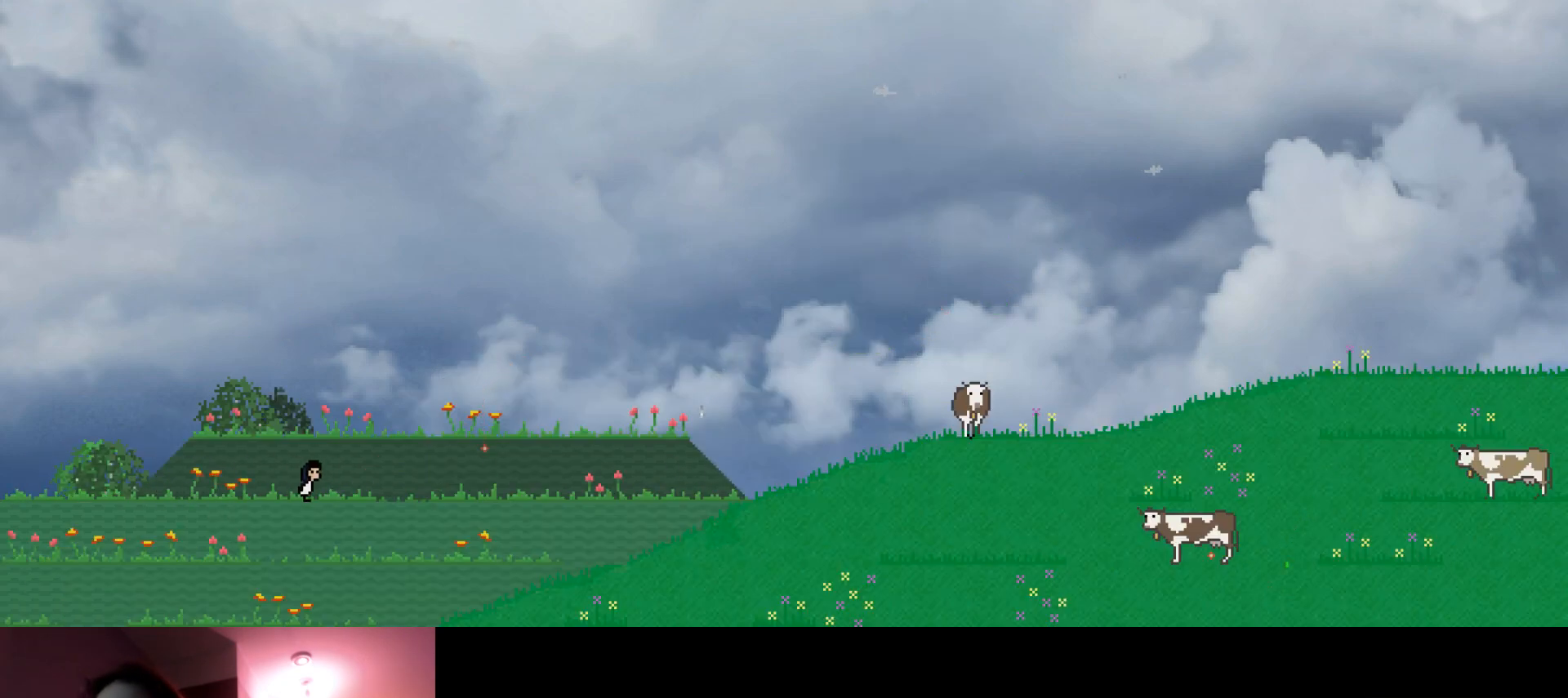
{"keys": ["right", "up"], "events": []}
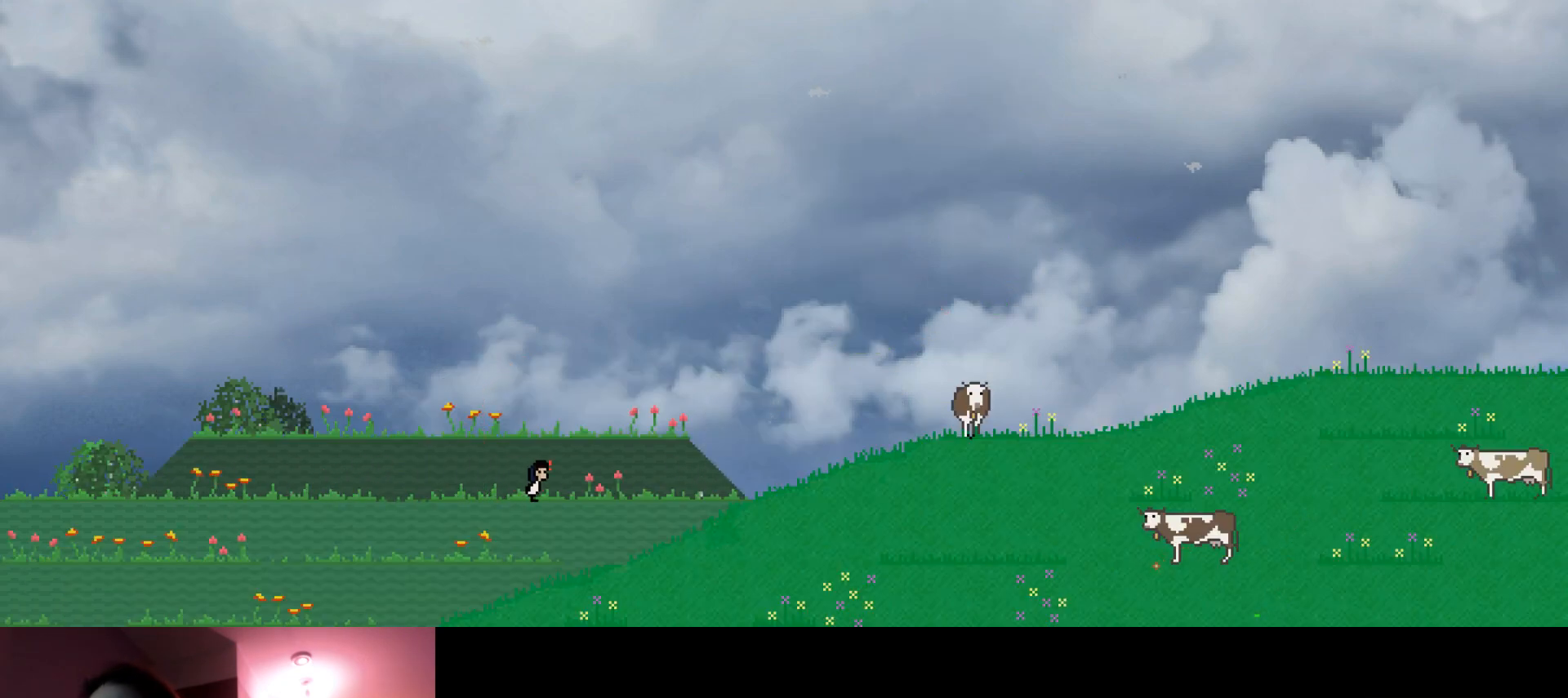
{"keys": ["right", "up"], "events": [[283, "s", "down"], [433, "s", "up"]]}
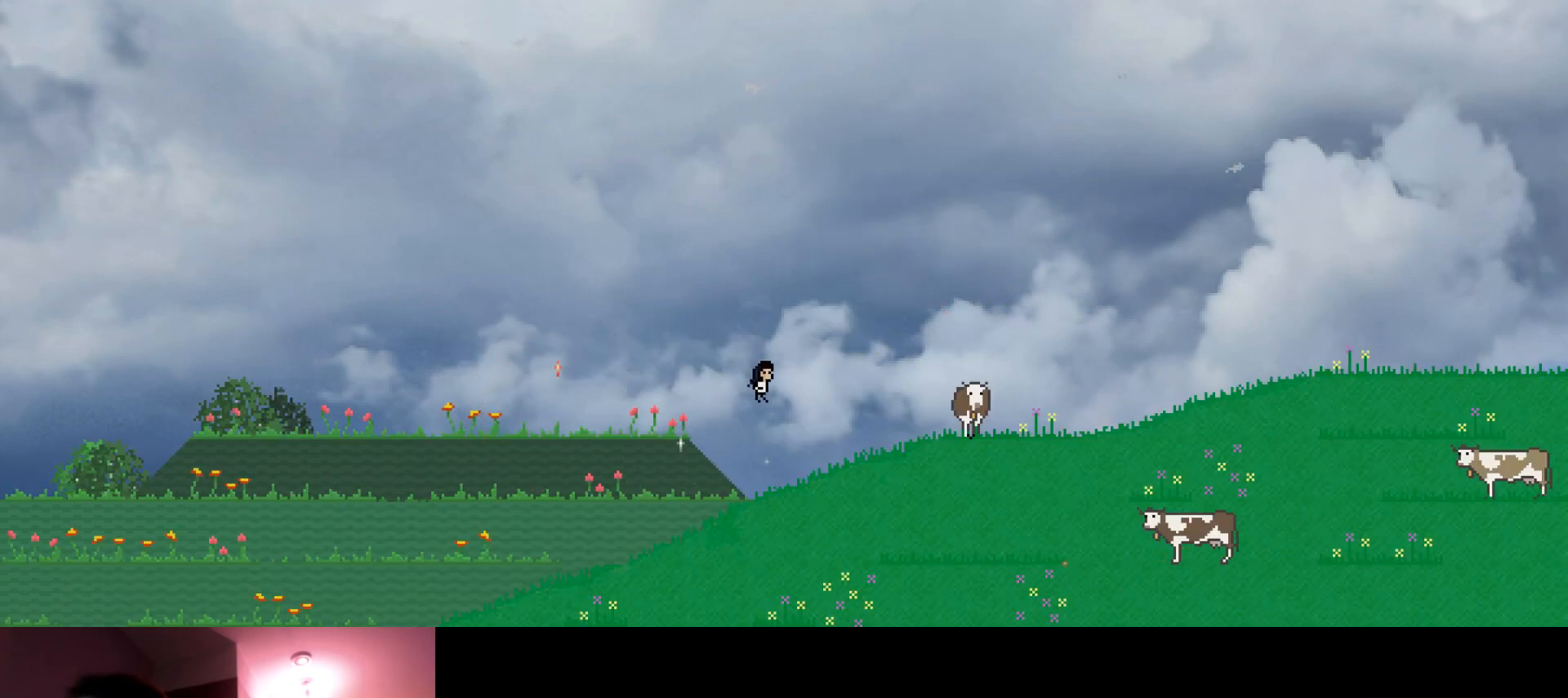
{"keys": ["right", "up"], "events": [[300, "s", "down"], [433, "s", "up"]]}
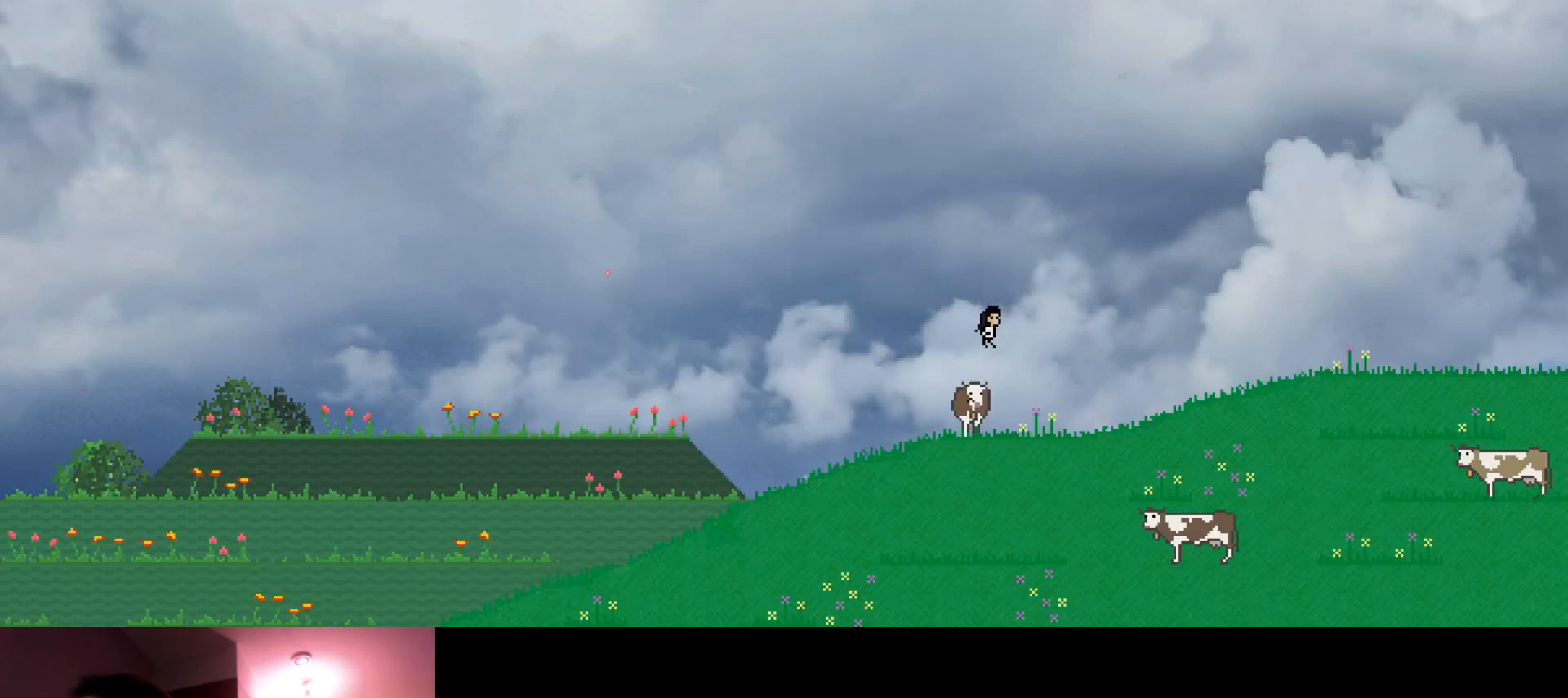
{"keys": ["right", "up"], "events": []}
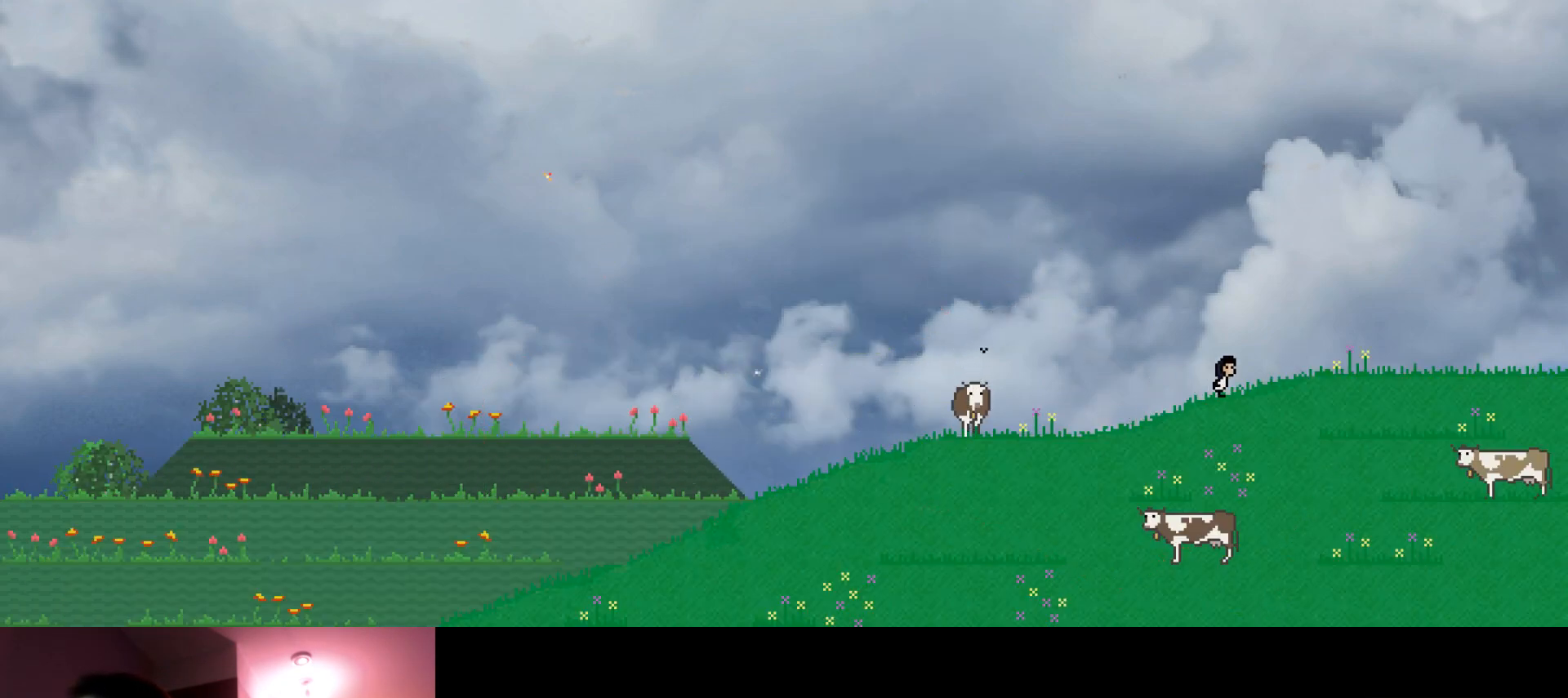
{"keys": ["right", "up"], "events": []}
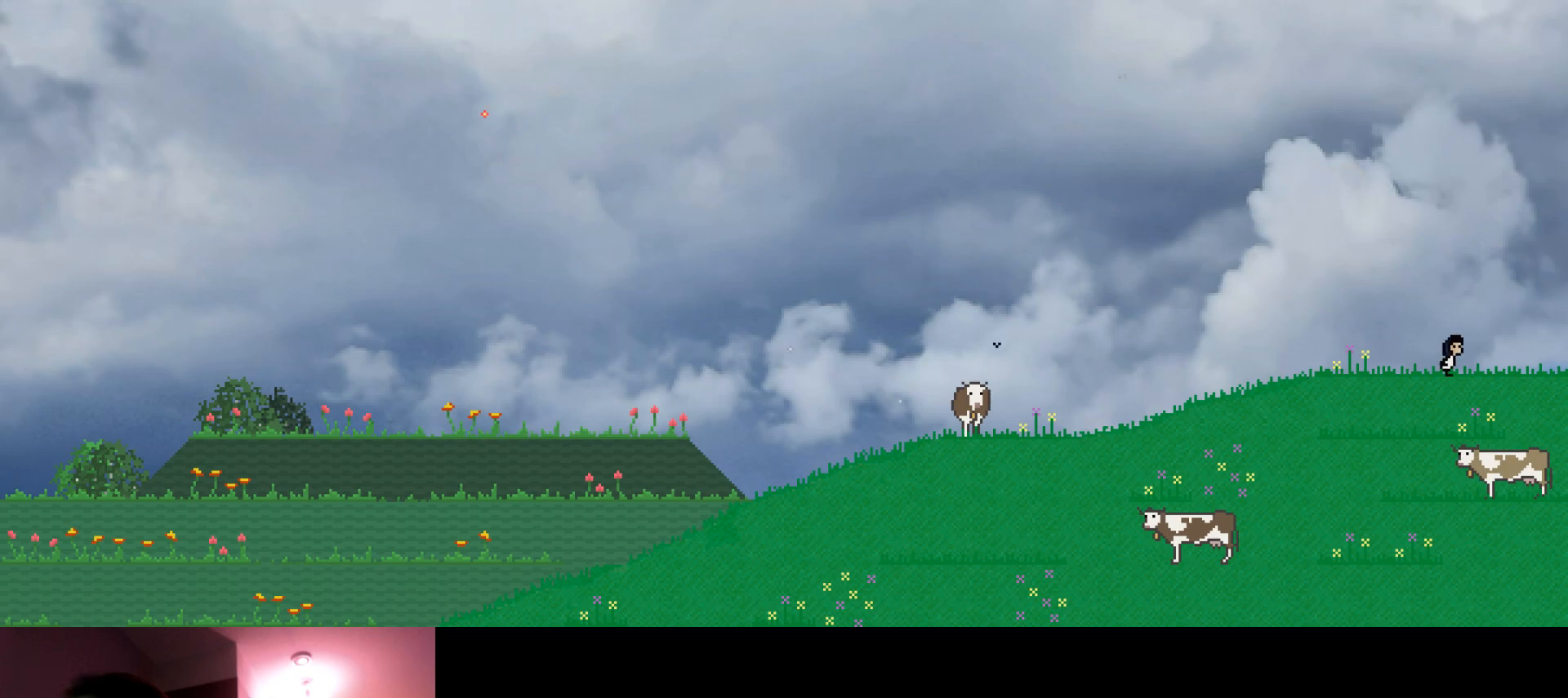
{"keys": ["right", "up"], "events": []}
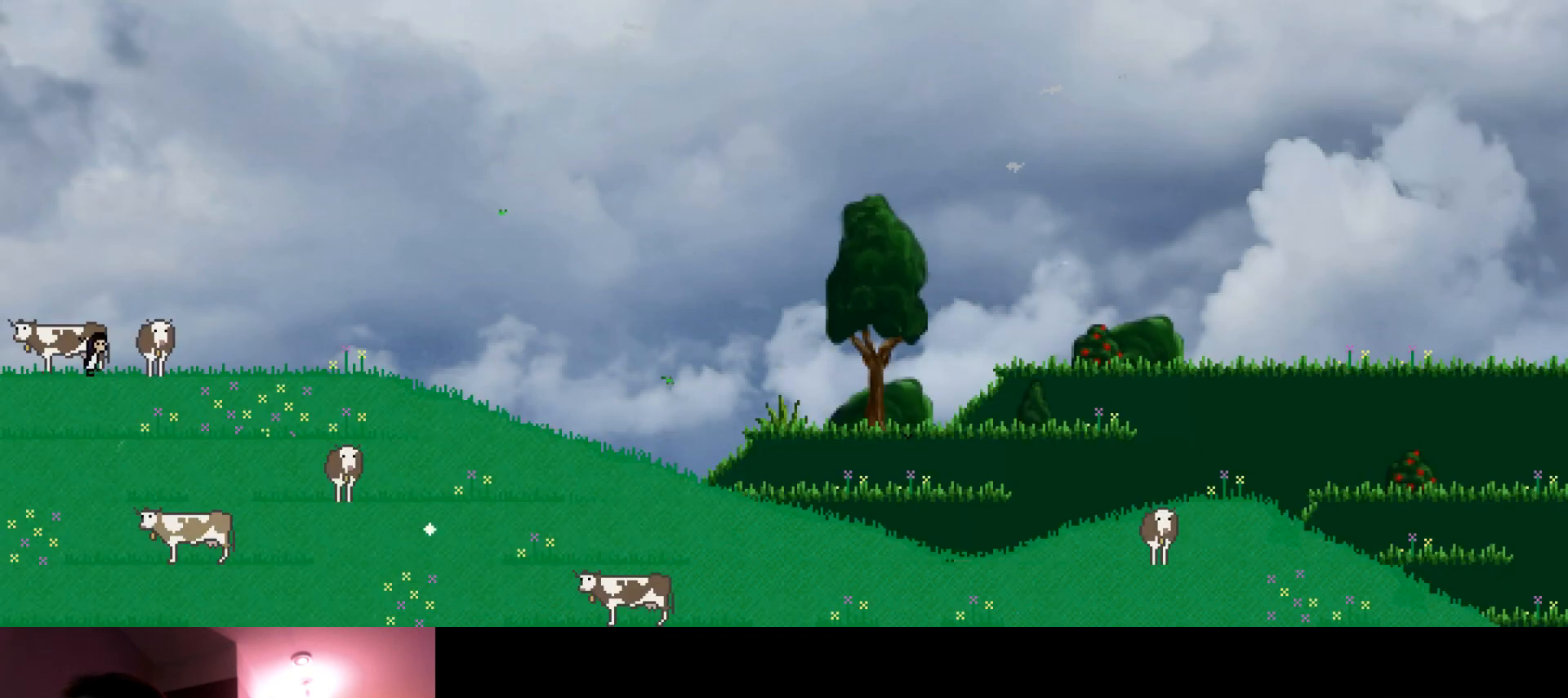
{"keys": ["right", "up"], "events": []}
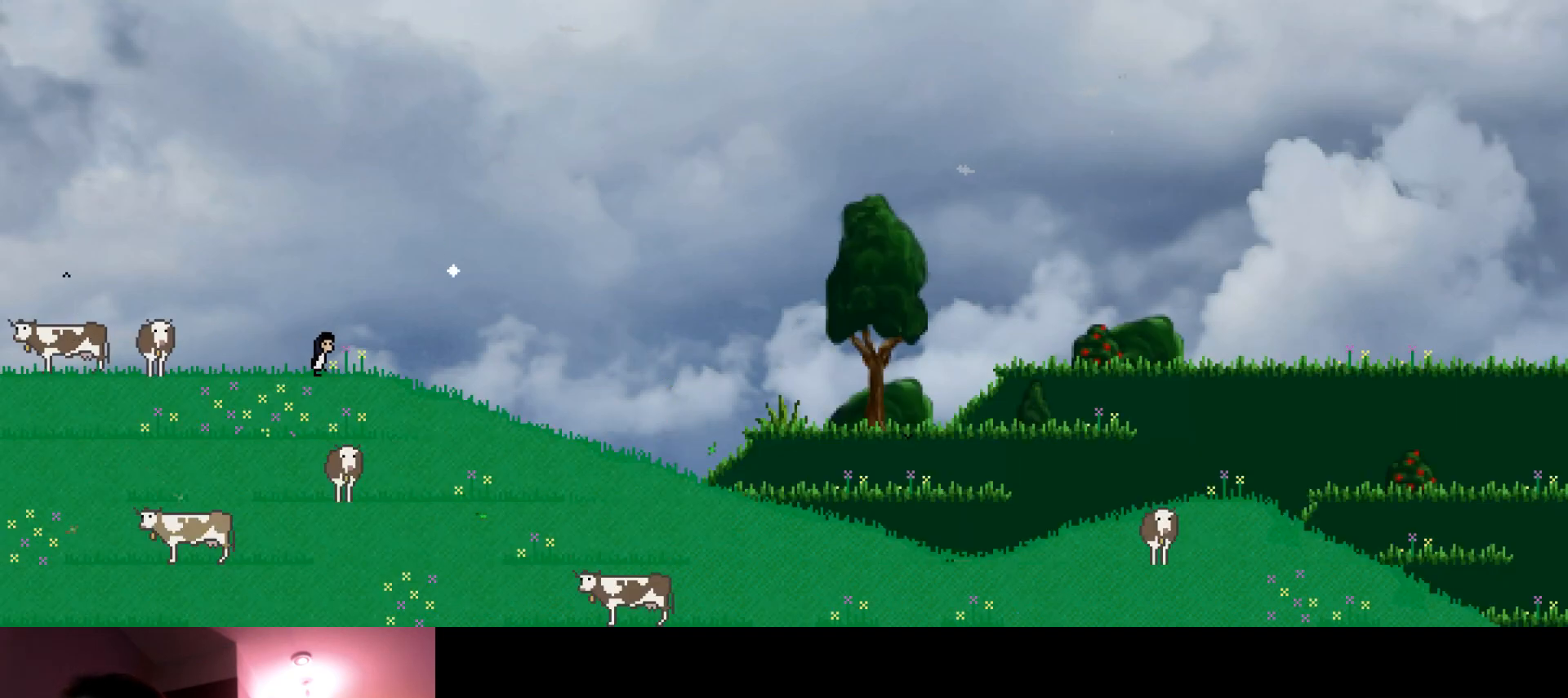
{"keys": ["right", "up"], "events": []}
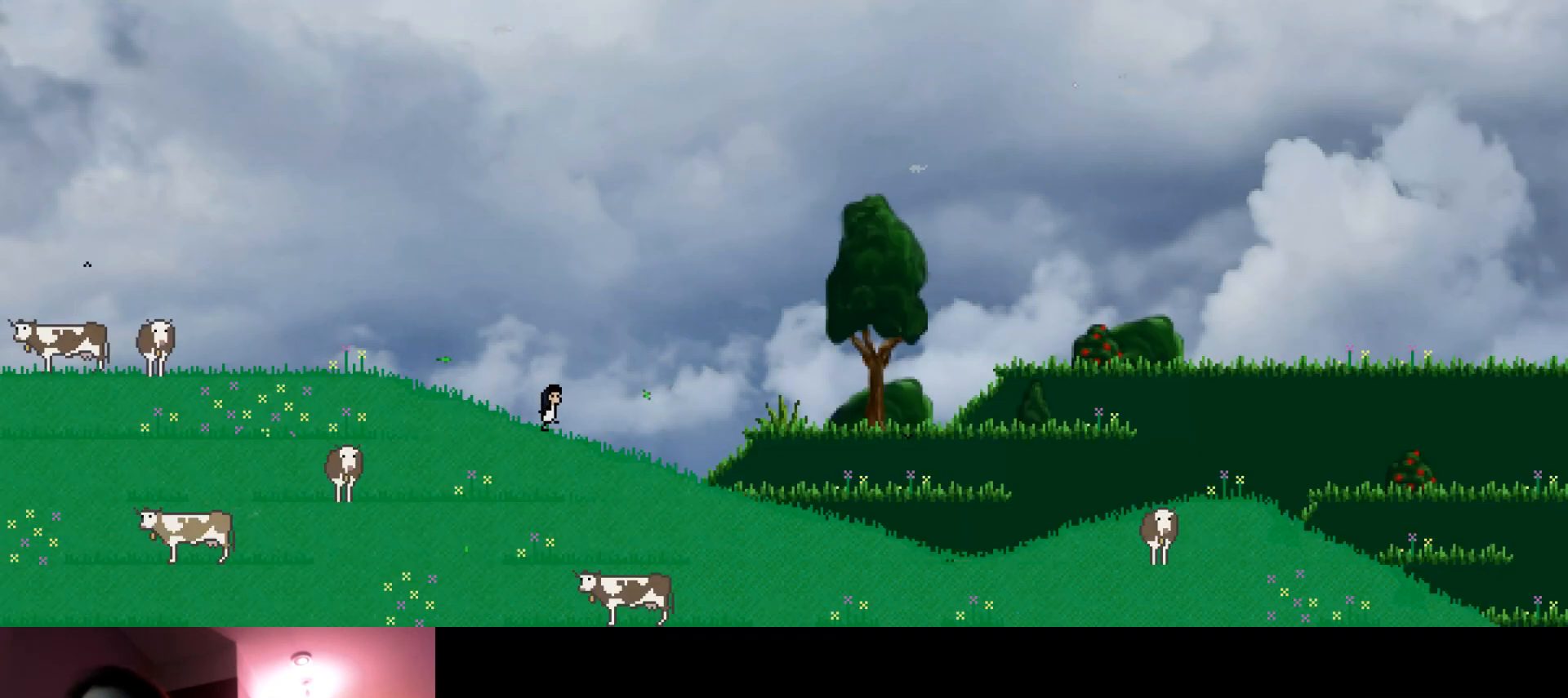
{"keys": ["right", "up"], "events": []}
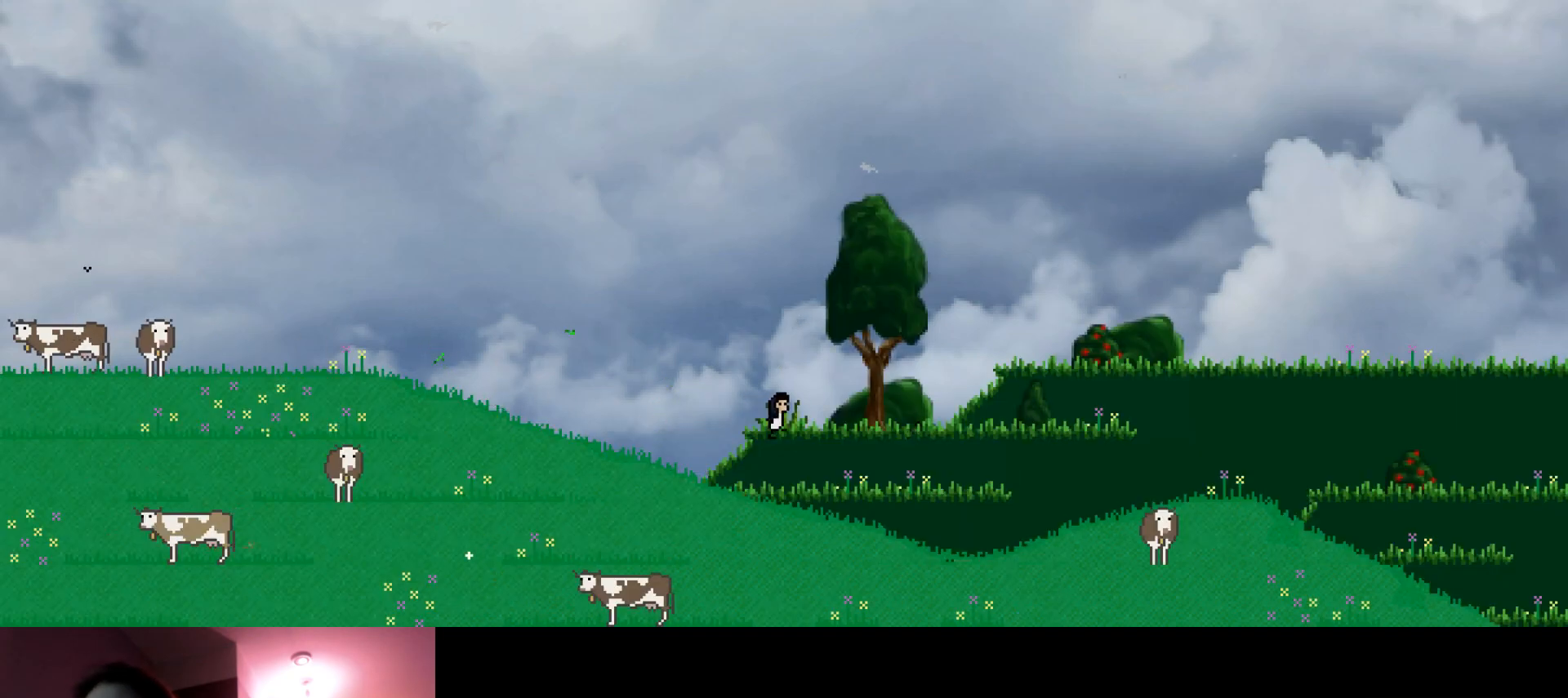
{"keys": ["right", "up"], "events": []}
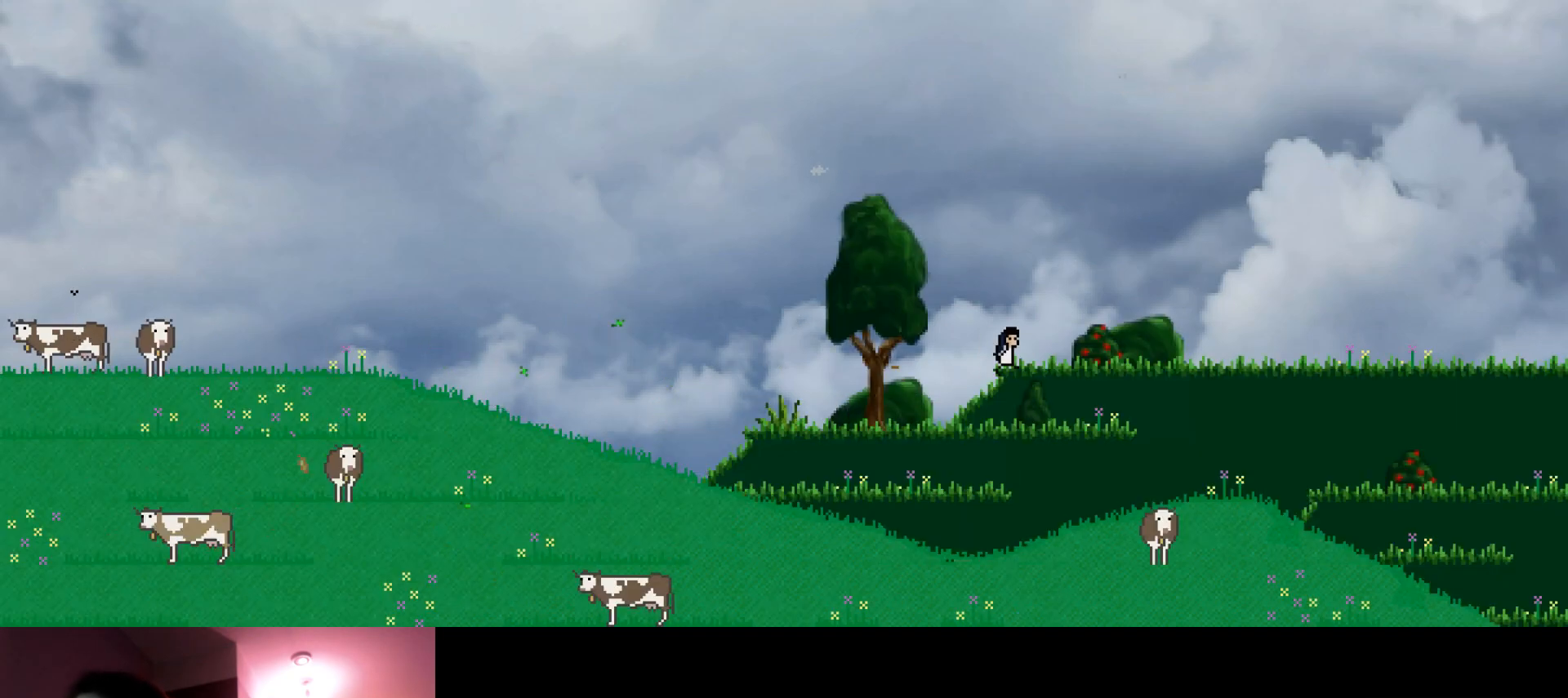
{"keys": ["right", "up"], "events": []}
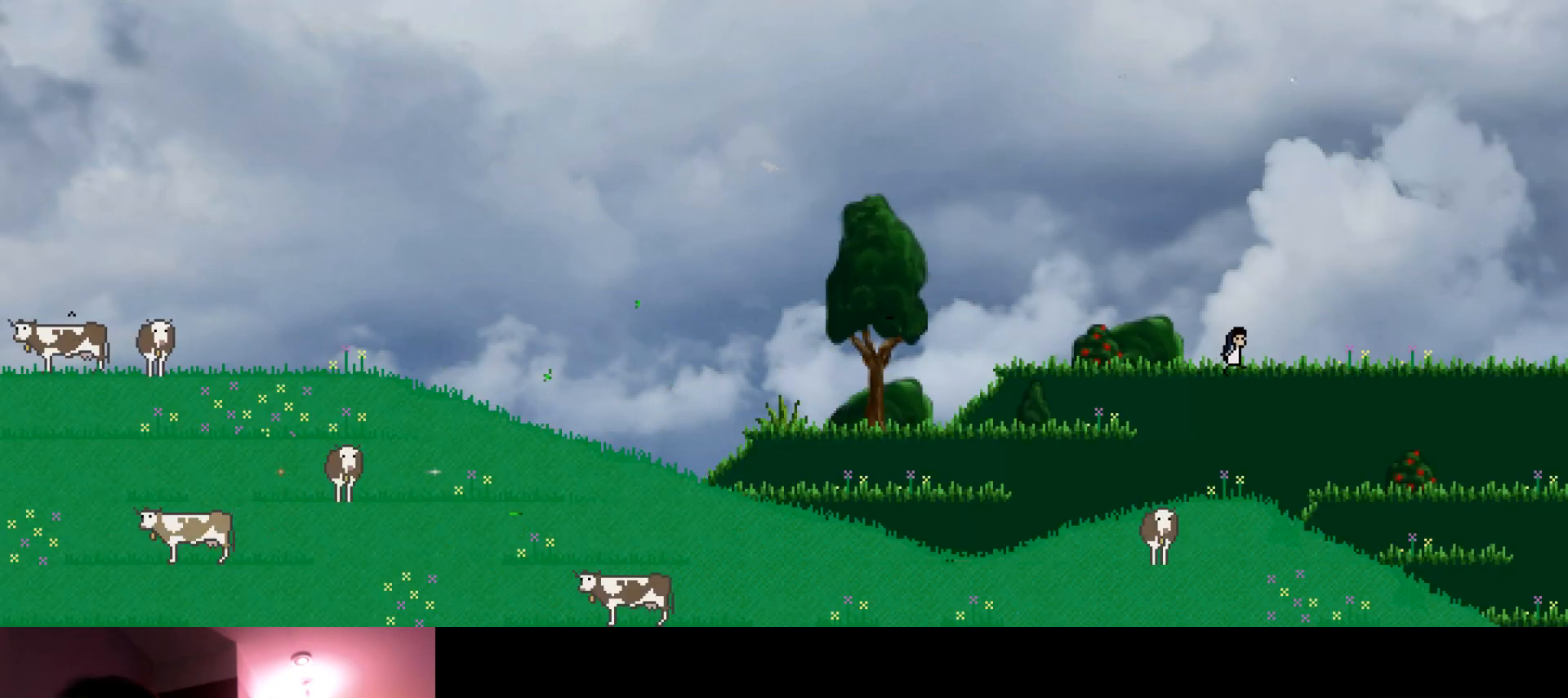
{"keys": ["right", "up"], "events": []}
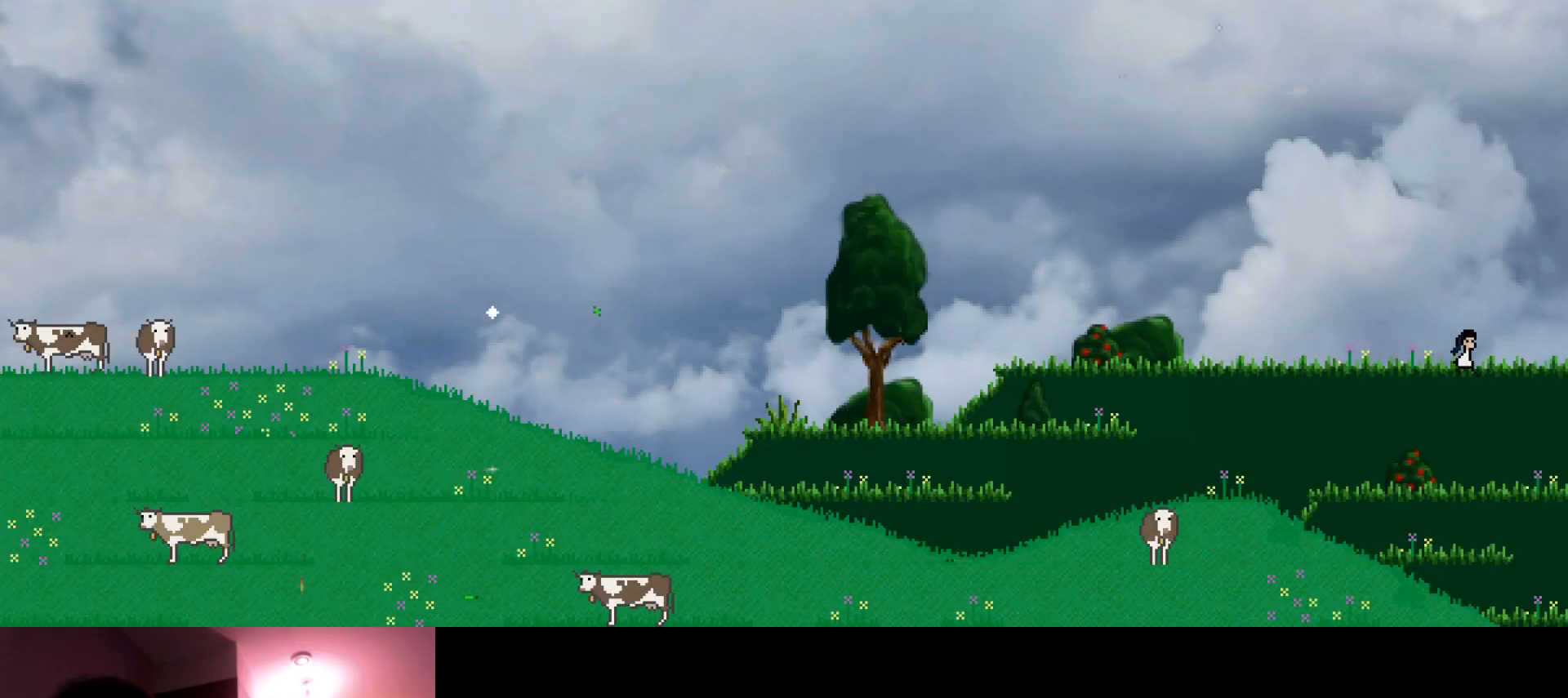
{"keys": ["right", "up"], "events": []}
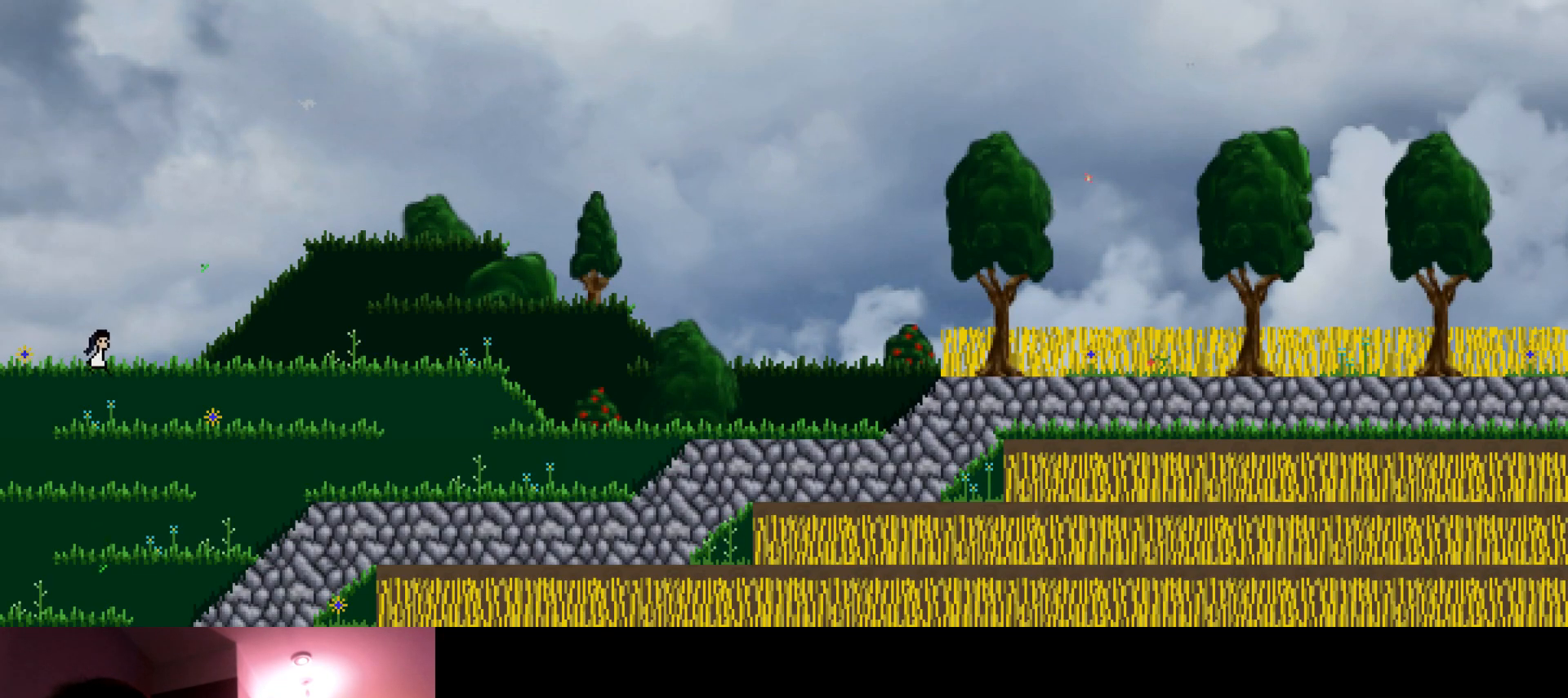
{"keys": ["right", "up"], "events": []}
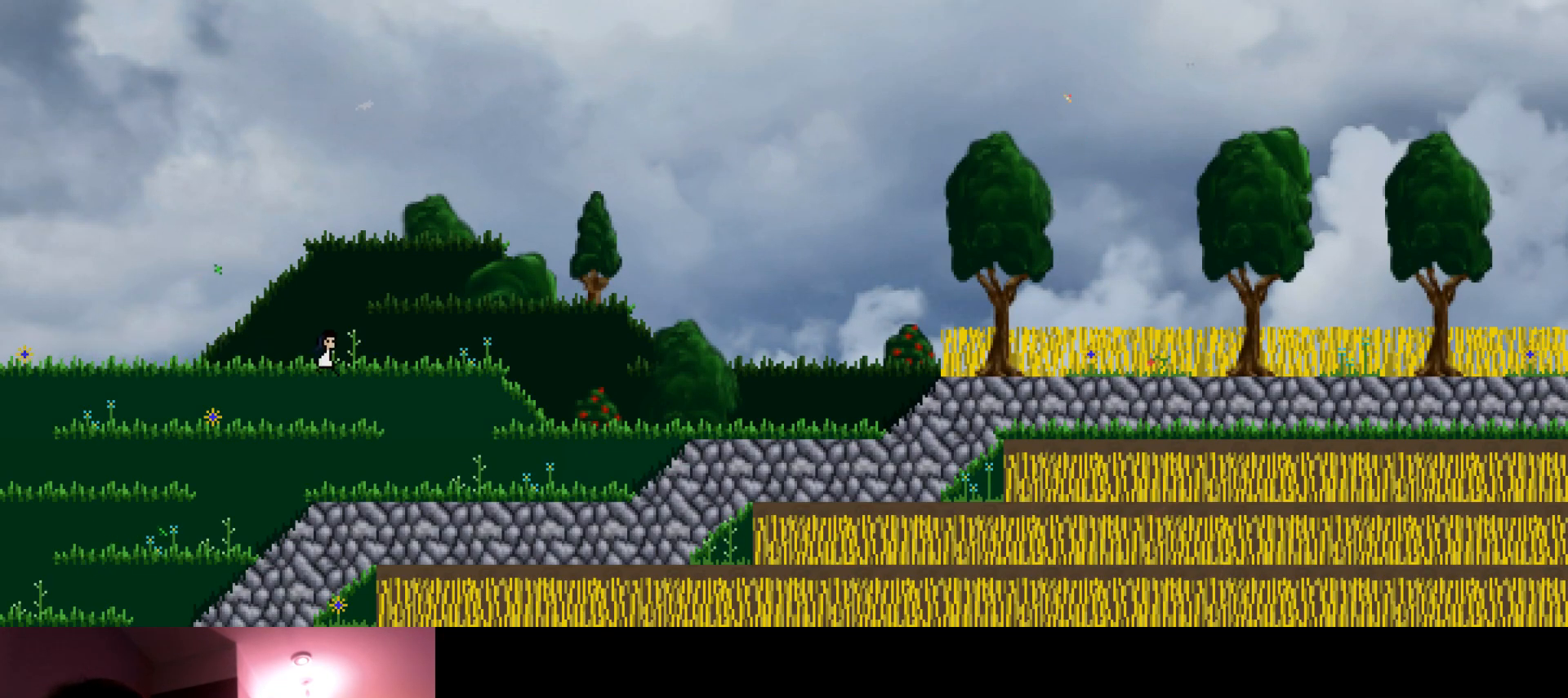
{"keys": ["right", "up"], "events": []}
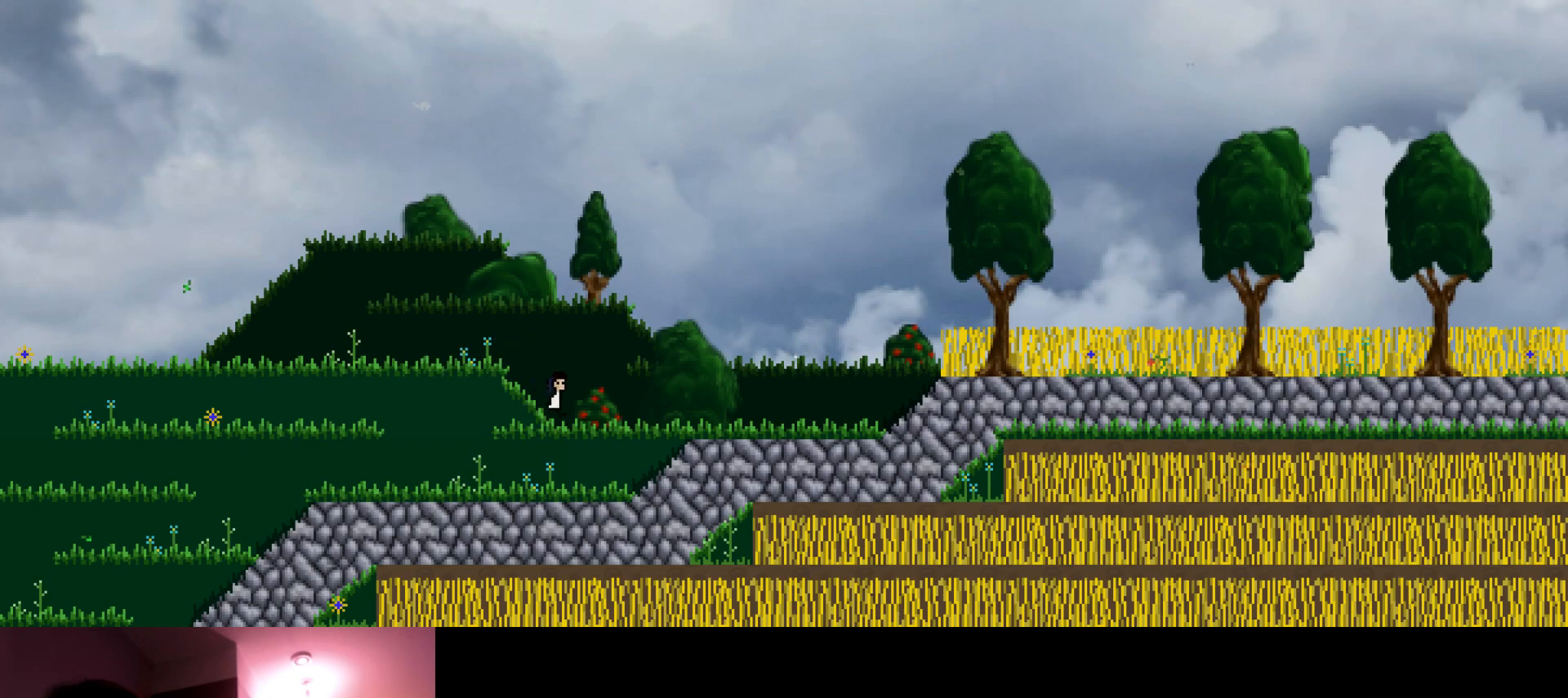
{"keys": ["right", "up"], "events": []}
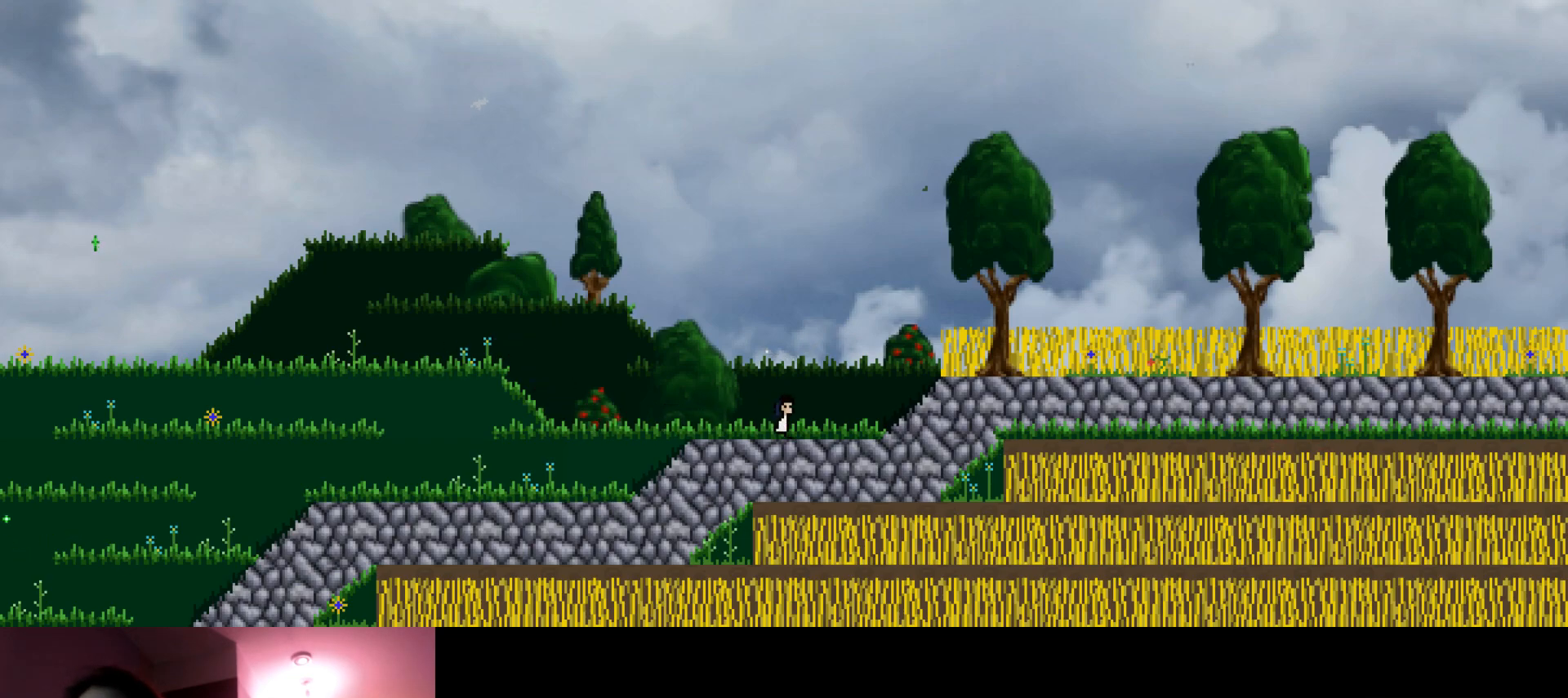
{"keys": ["right", "up"], "events": []}
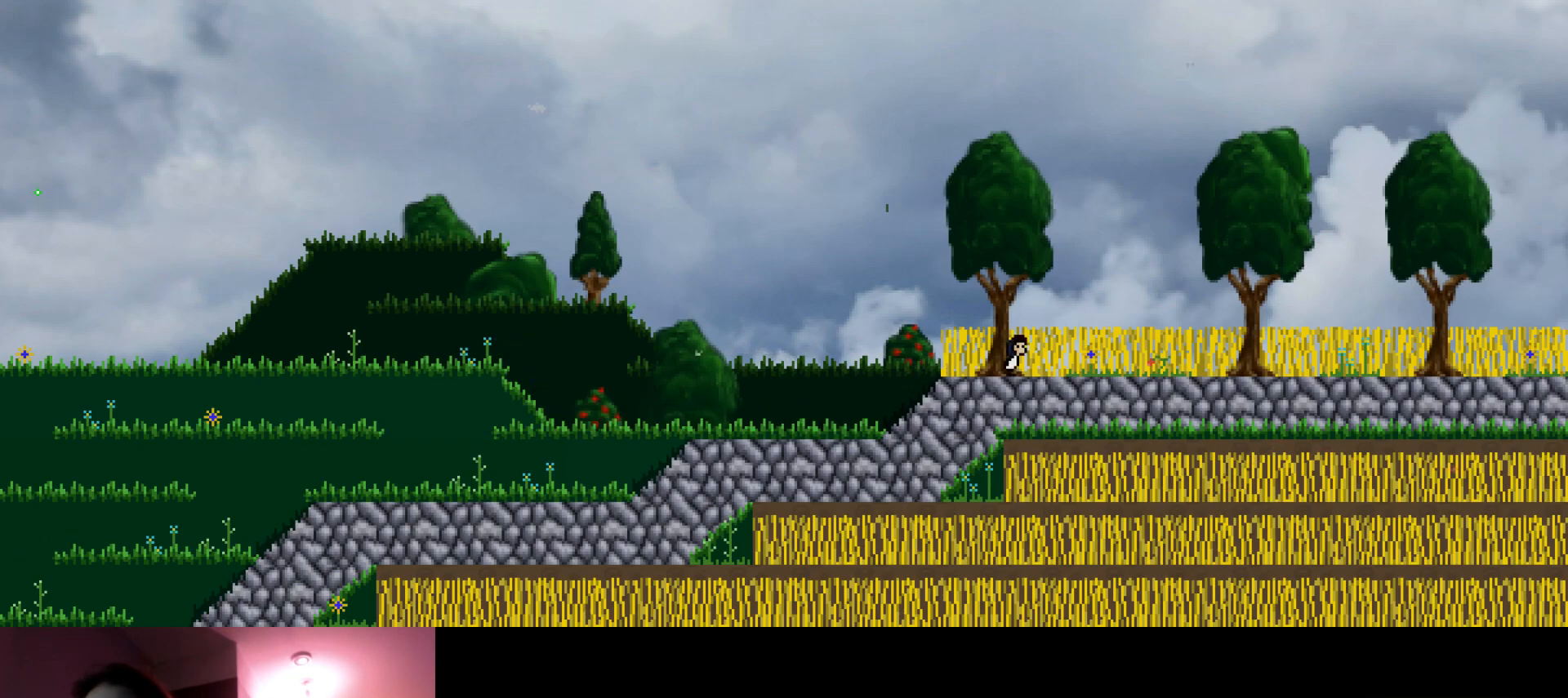
{"keys": ["right", "up"], "events": []}
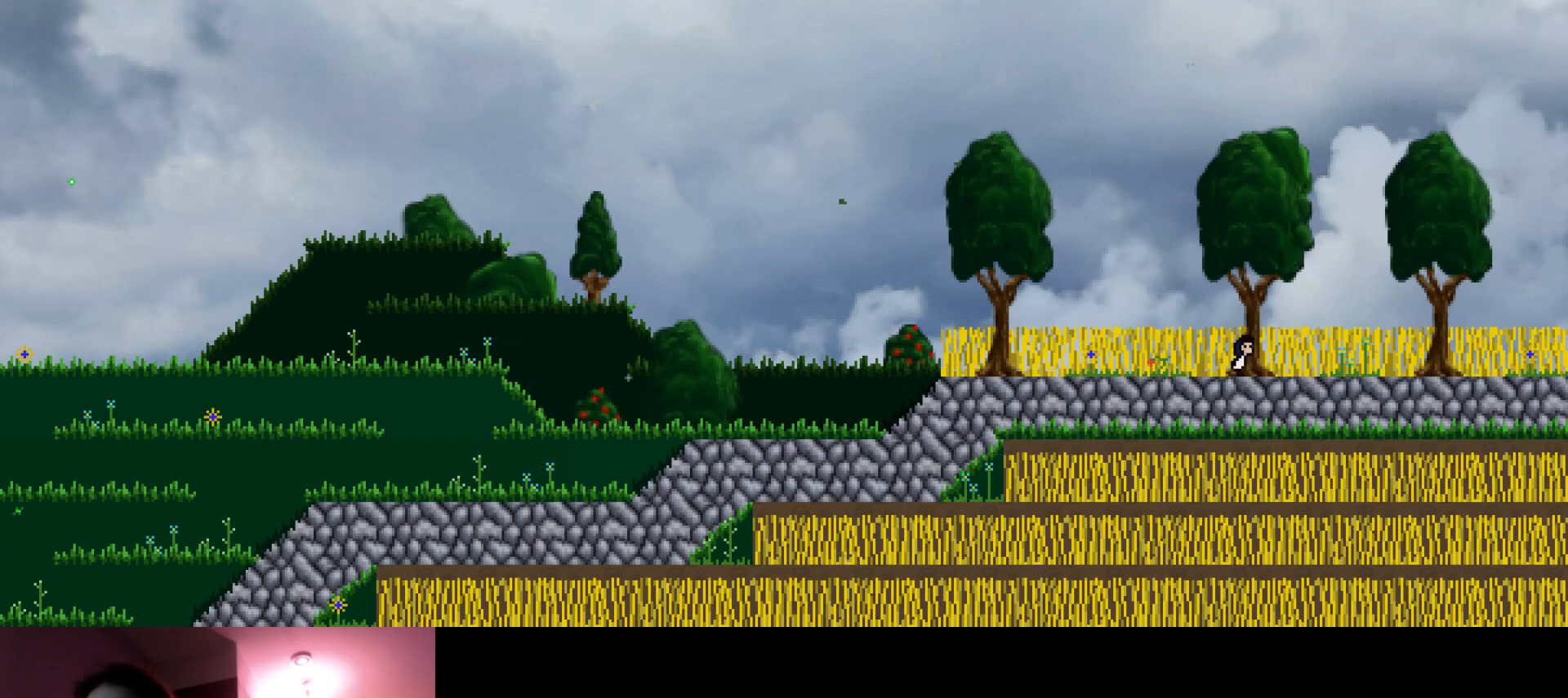
{"keys": ["right", "up"], "events": []}
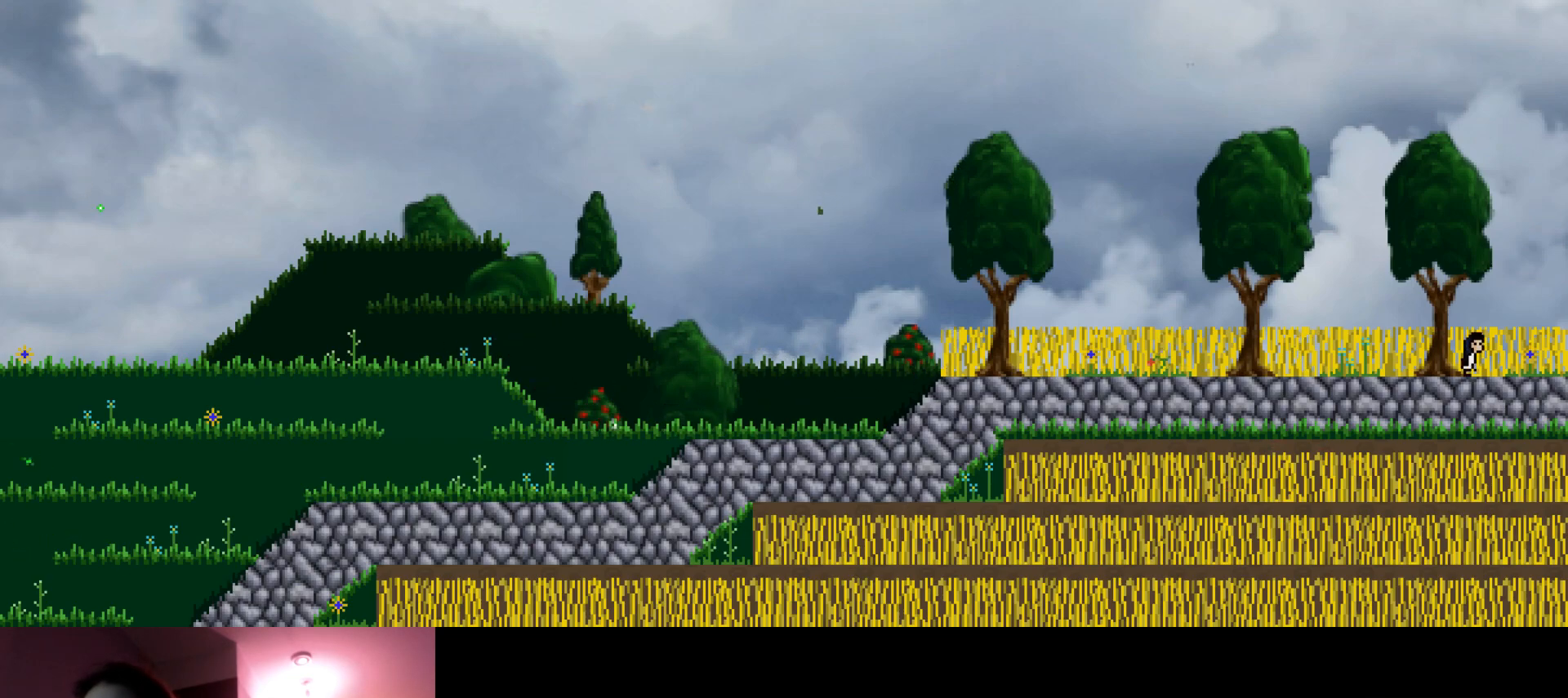
{"keys": ["right", "up"], "events": []}
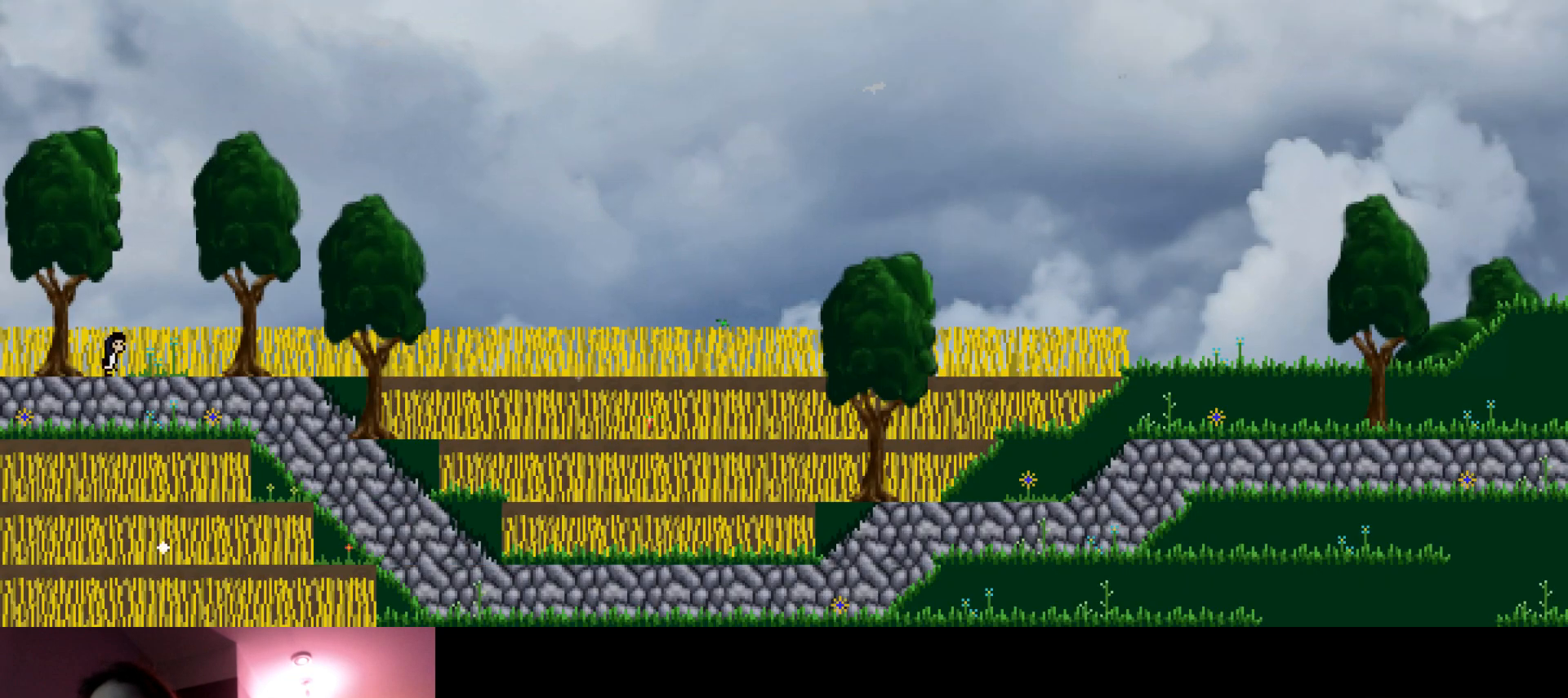
{"keys": ["right", "up"], "events": []}
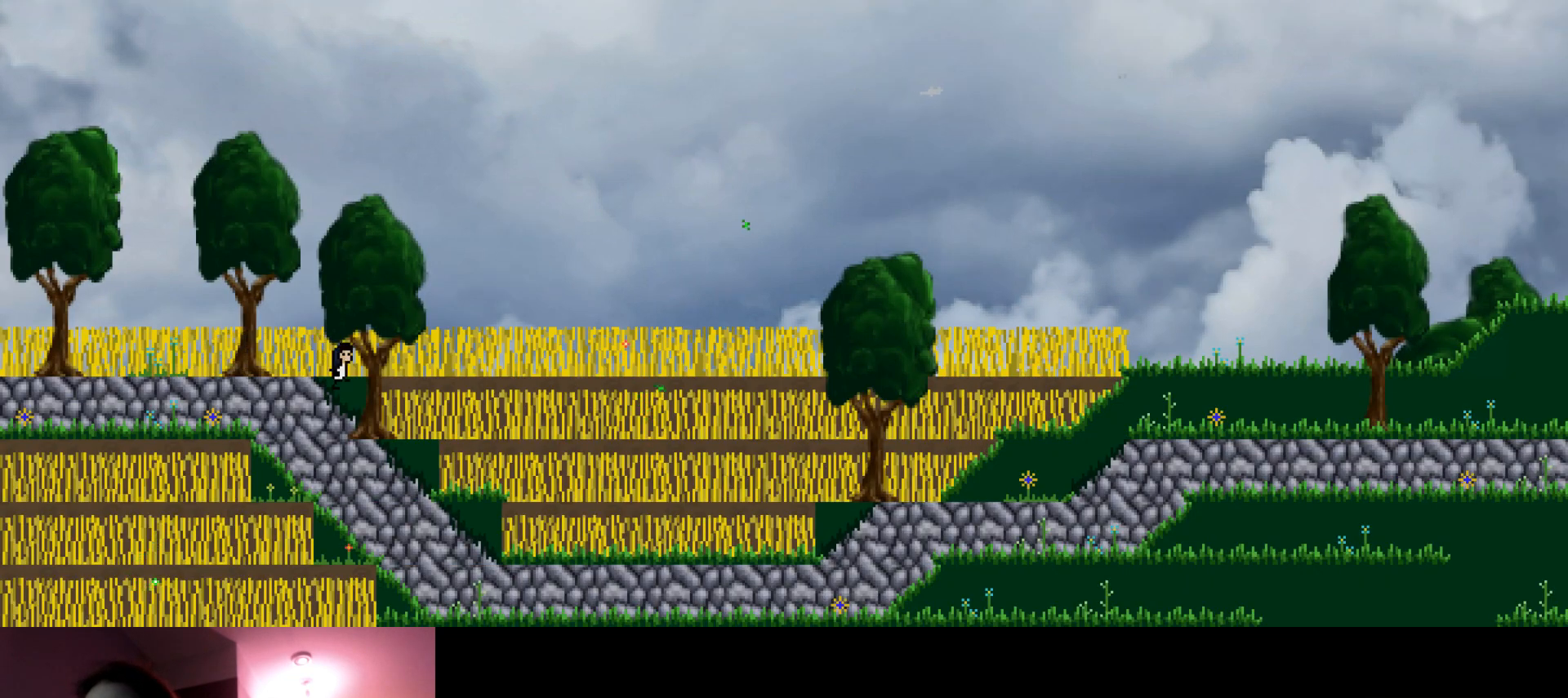
{"keys": ["right", "up"], "events": []}
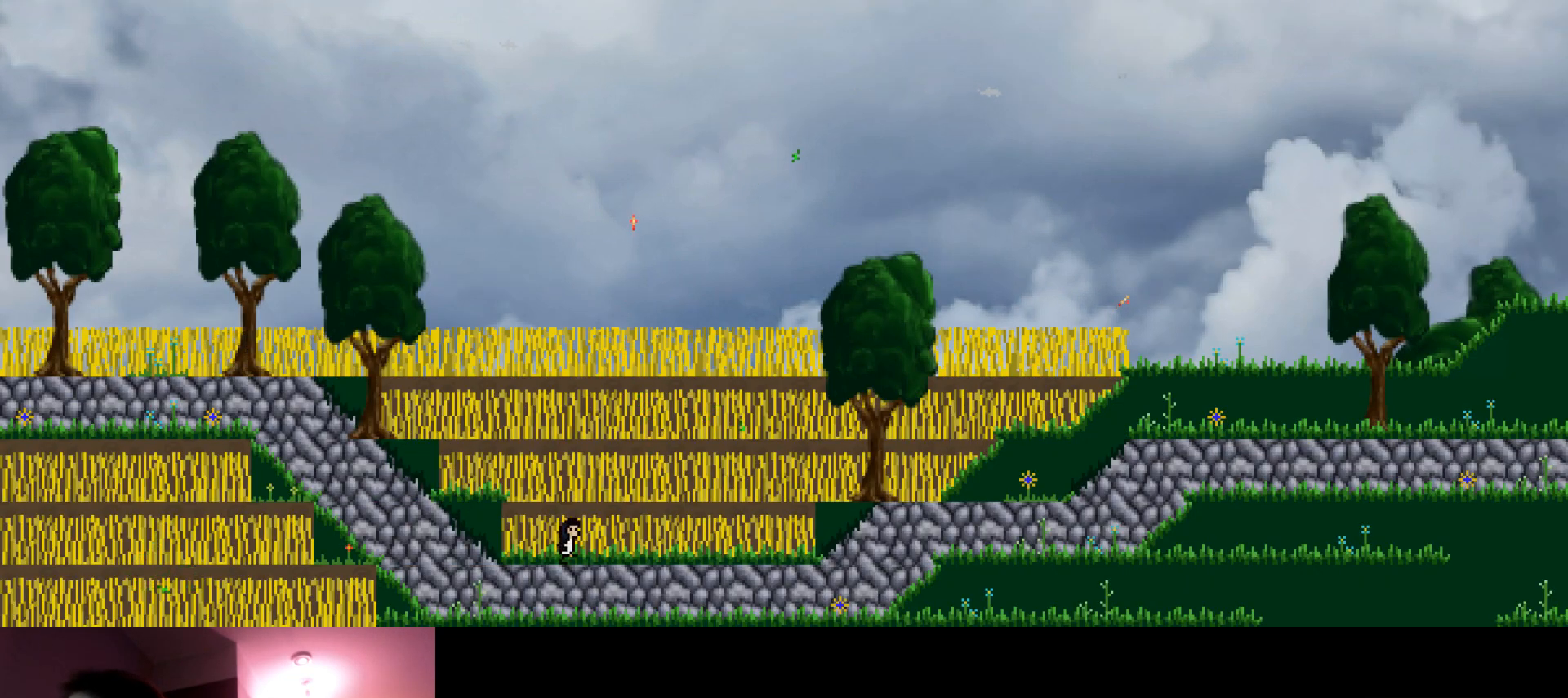
{"keys": ["right", "up"], "events": []}
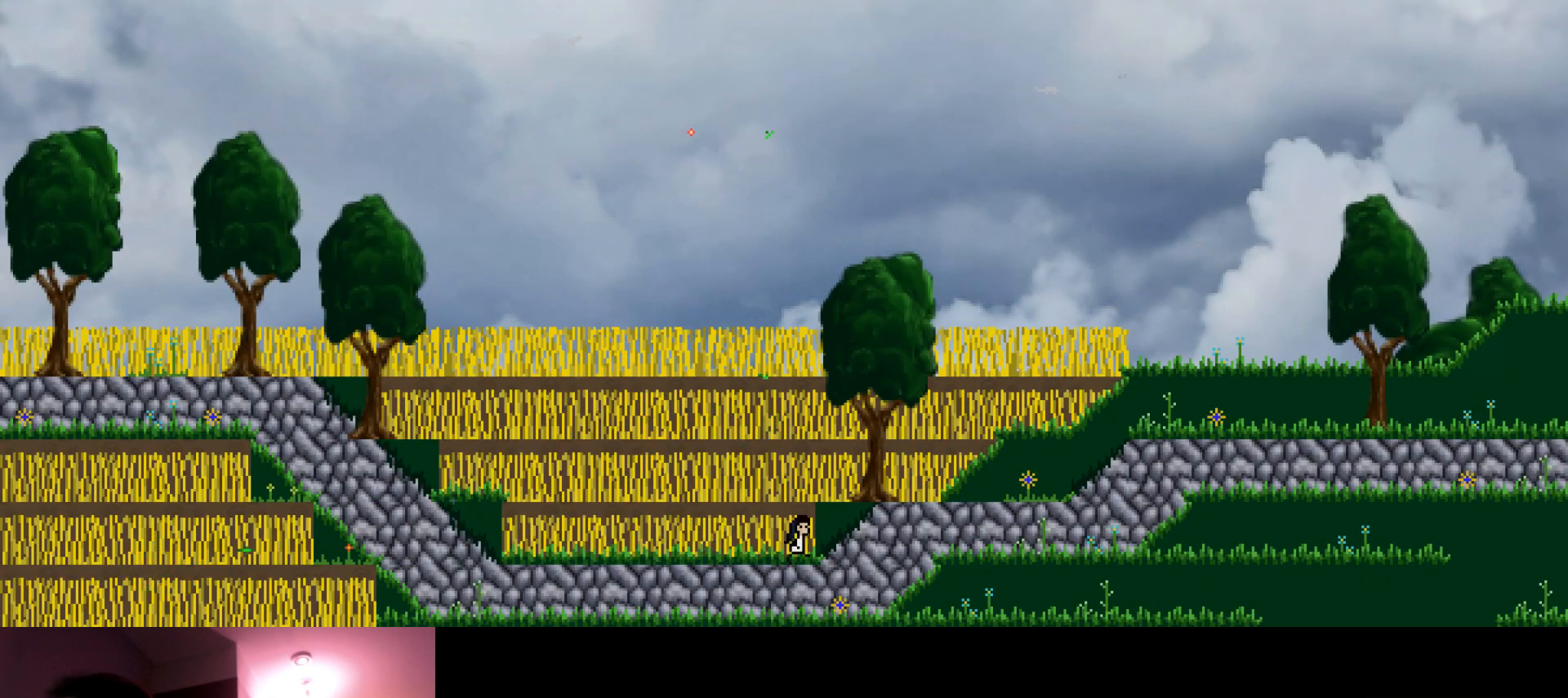
{"keys": ["right", "up"], "events": []}
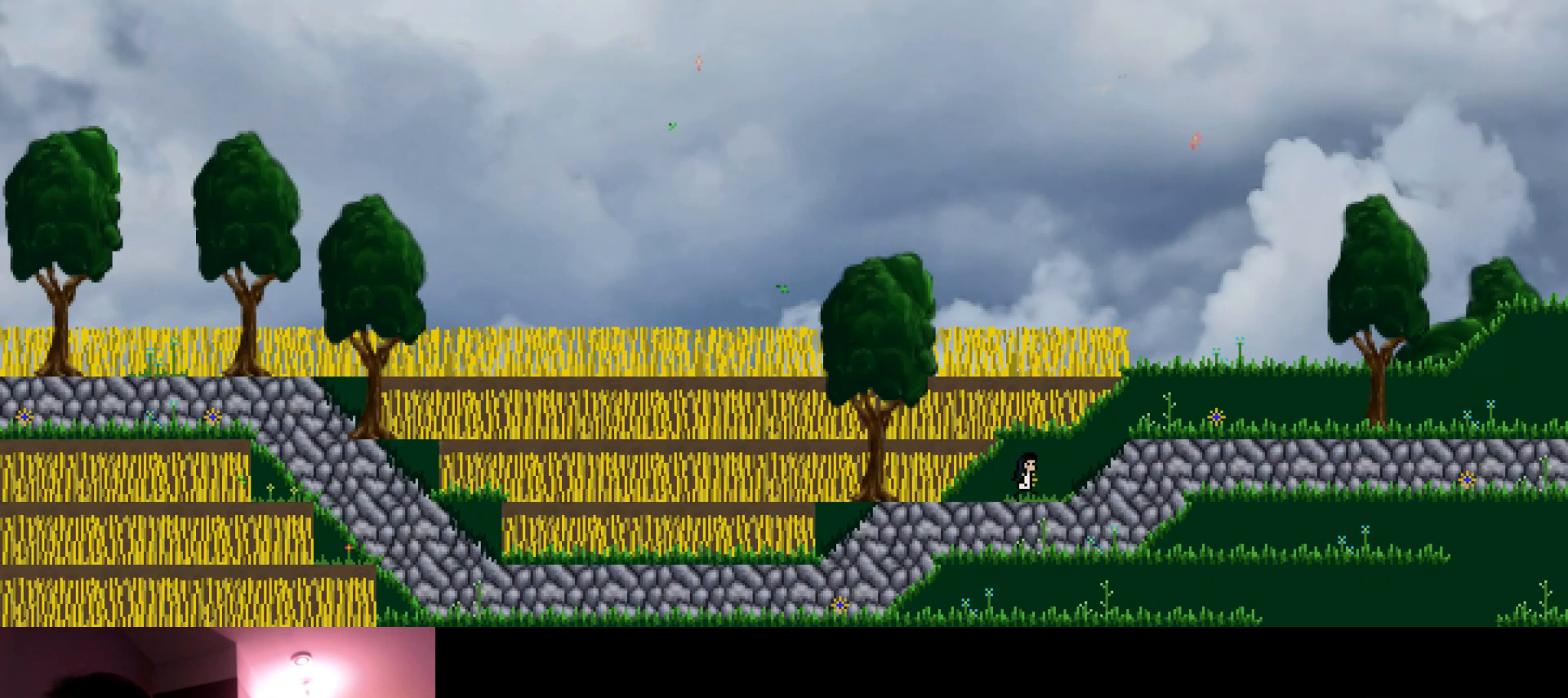
{"keys": ["right", "up"], "events": []}
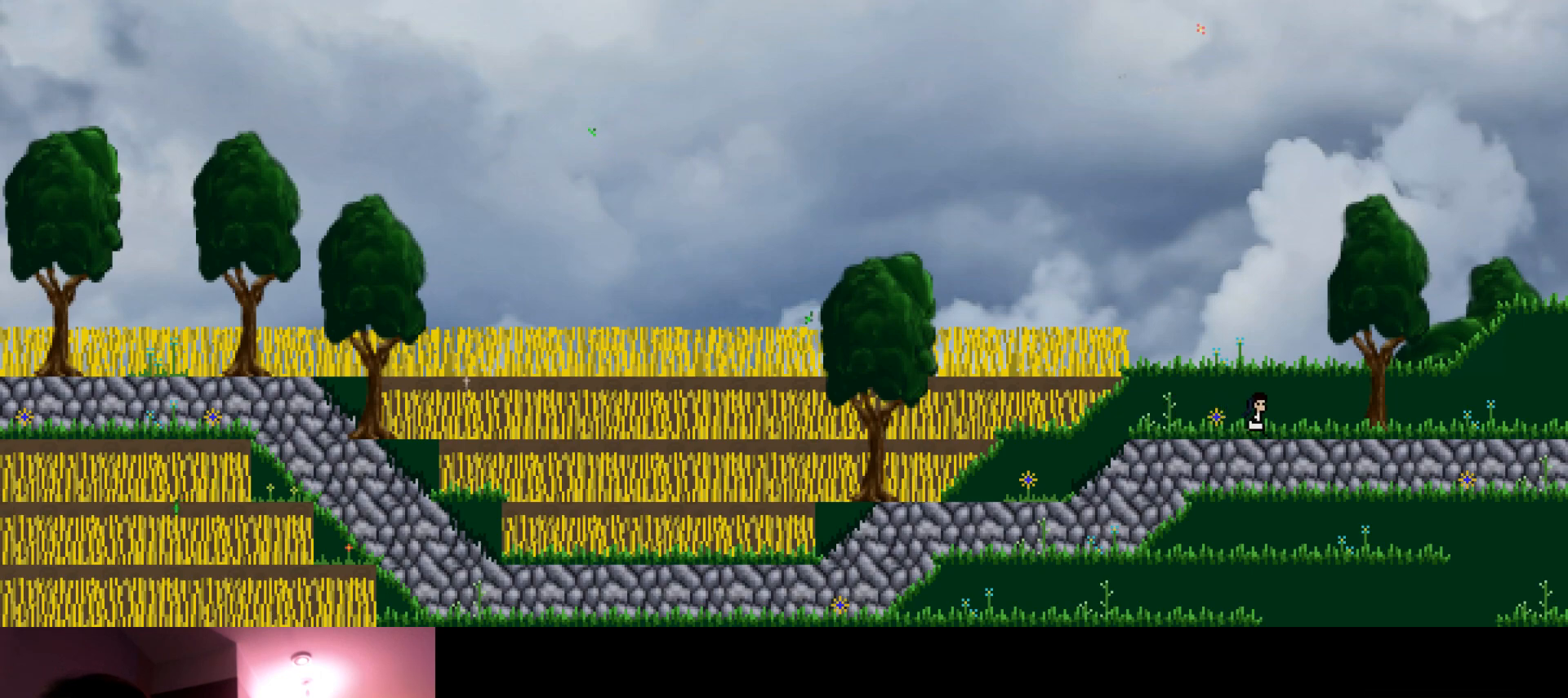
{"keys": ["right", "up"], "events": []}
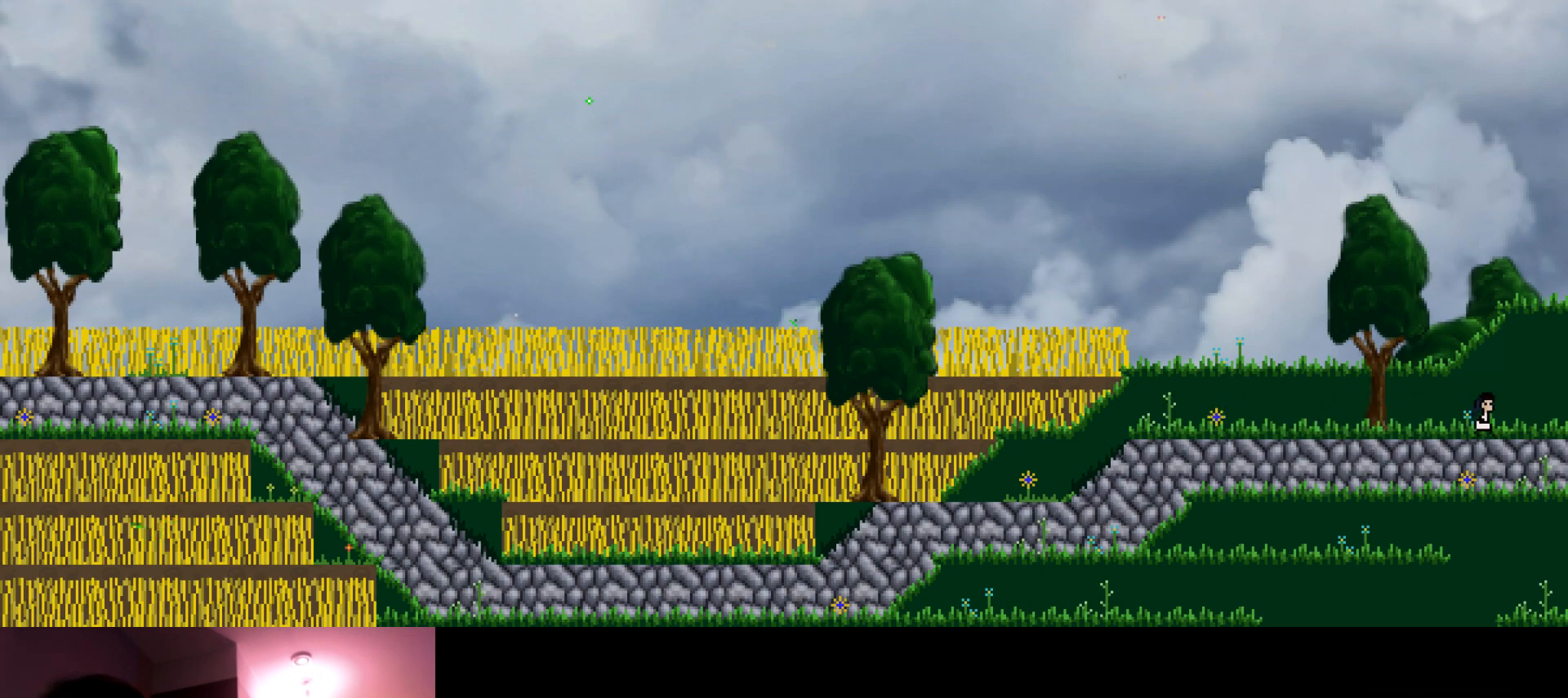
{"keys": ["right", "up"], "events": []}
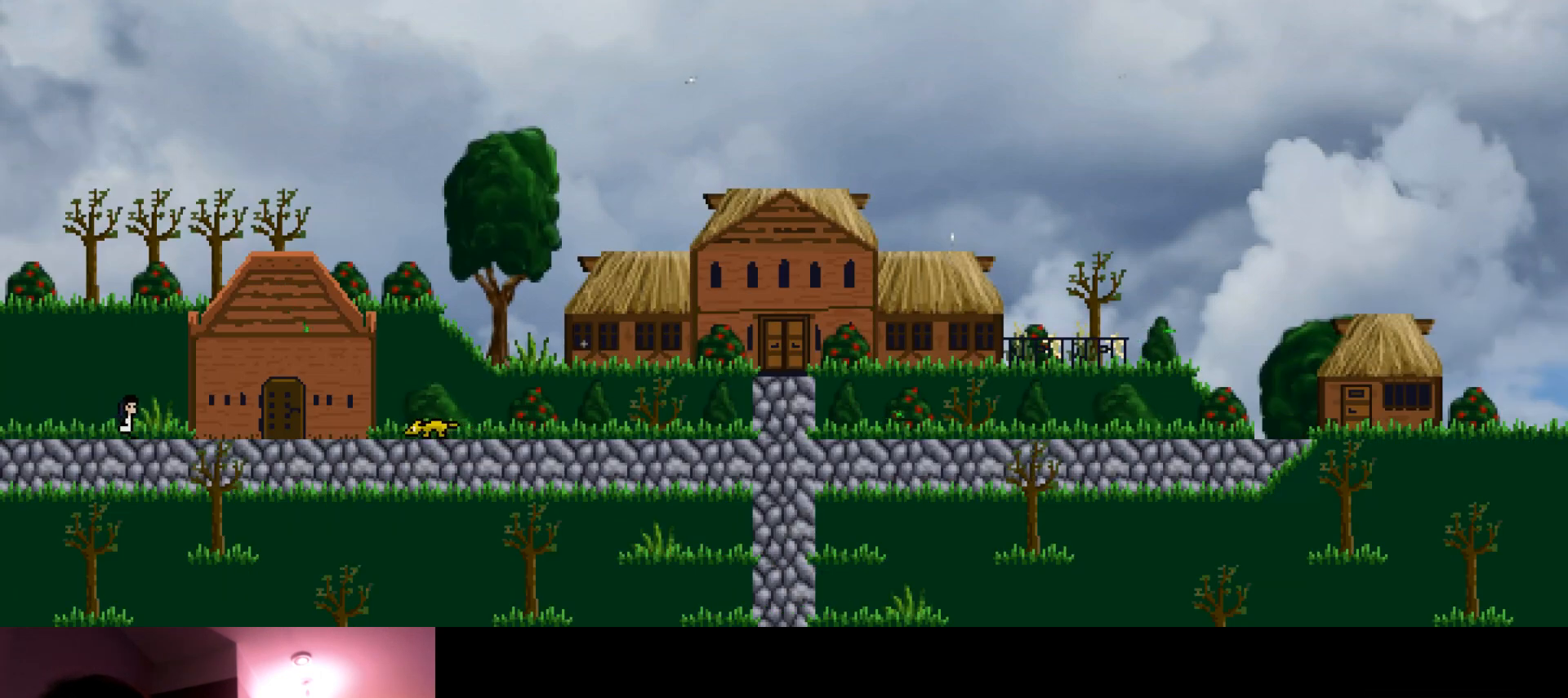
{"keys": ["right", "up"], "events": []}
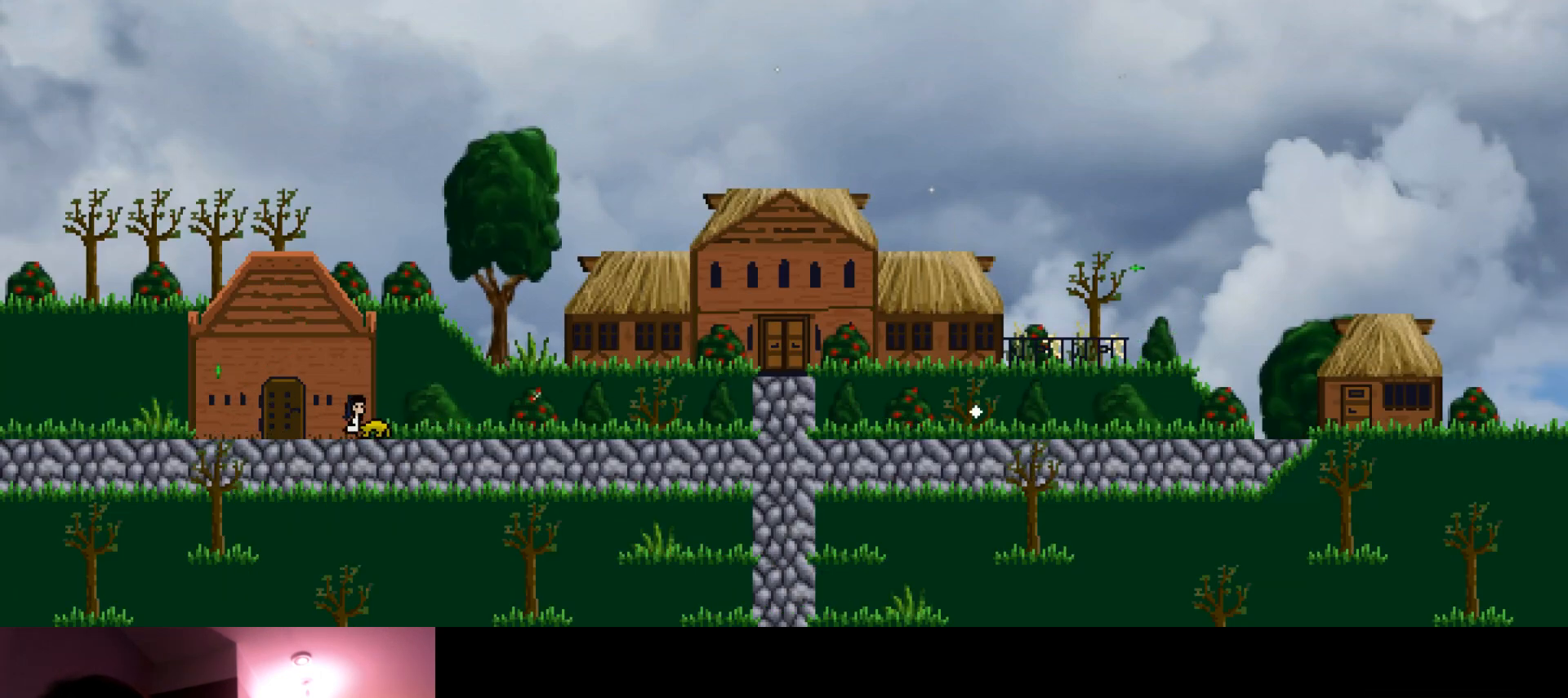
{"keys": ["up"], "events": [[116, "right", "up"]]}